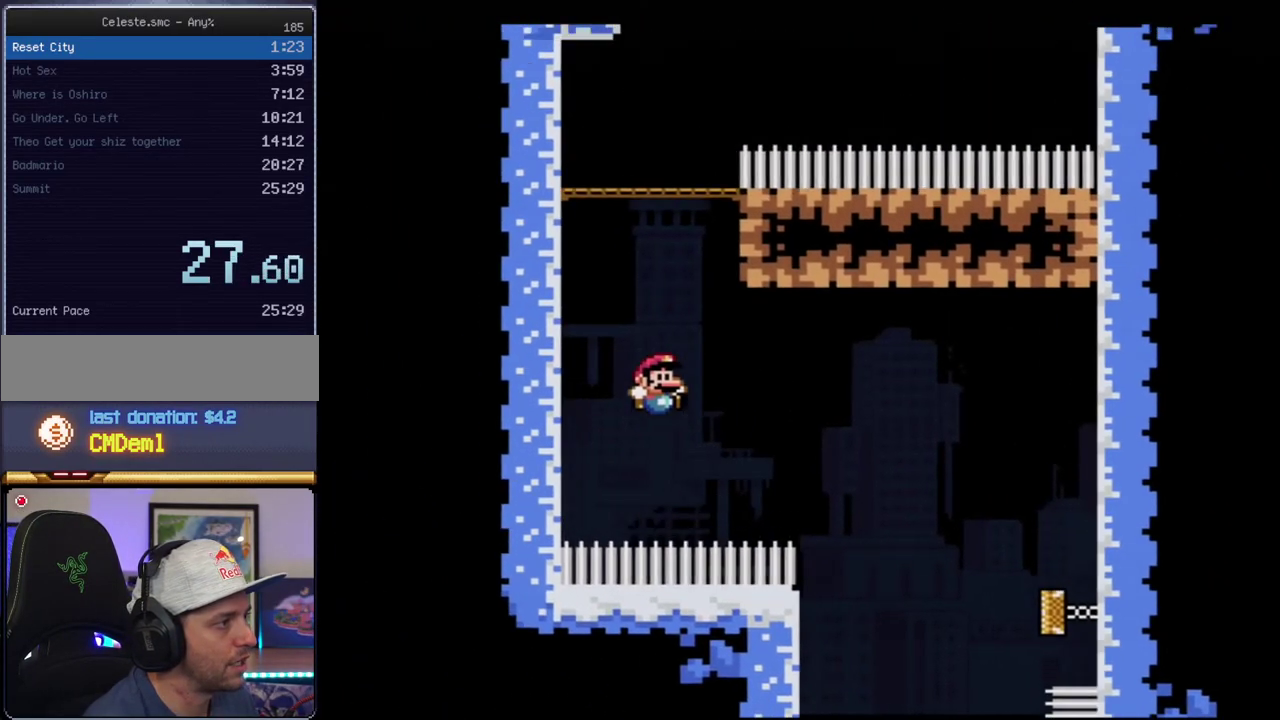
Gameplay with a controller (Nintendo layout); each line is a JSON object with the inputs held at the frame after it. "events" lists button and stick changes between this image and that frame as [ms after this image, input, new state], when the widget could be followed in between. Not read: L3 R3.
{"buttons": ["B", "Y"], "events": [[133, "DPAD_UP", "down"], [133, "R1", "down"], [250, "R1", "up"], [283, "DPAD_UP", "up"]]}
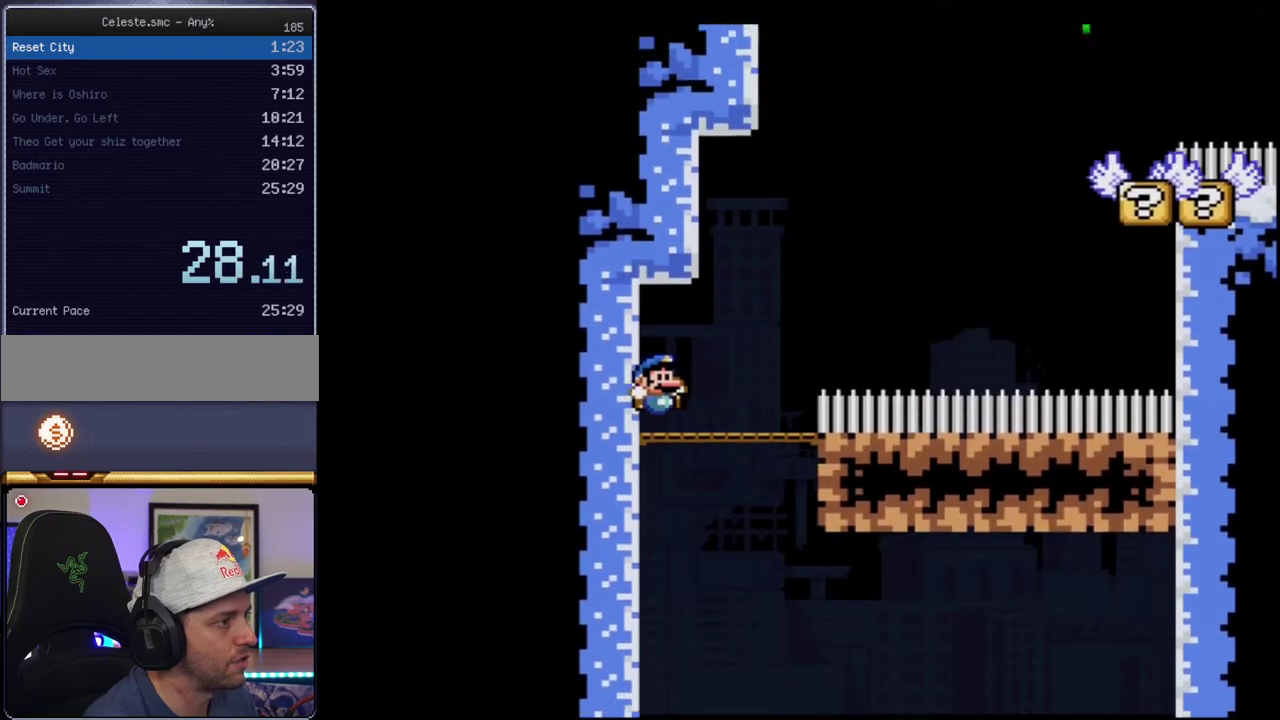
{"buttons": ["B", "Y", "R1", "DPAD_UP", "DPAD_RIGHT"], "events": [[250, "DPAD_RIGHT", "down"], [250, "DPAD_UP", "down"], [350, "R1", "down"]]}
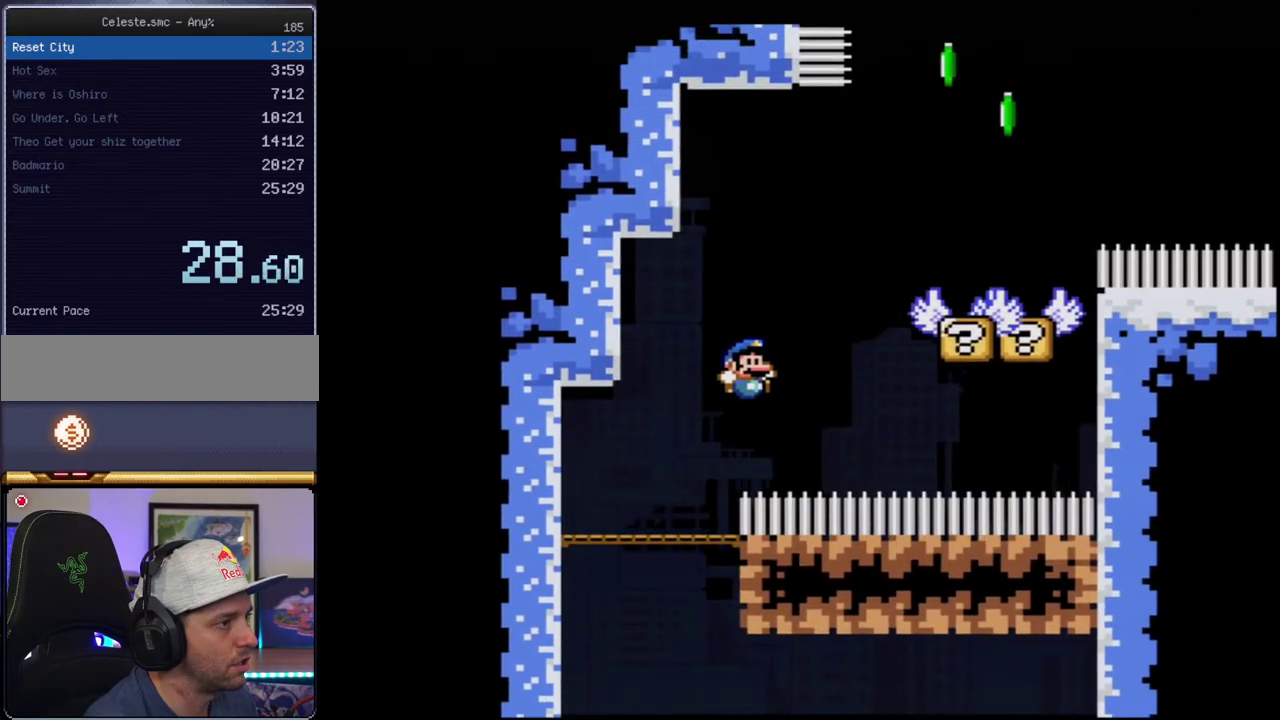
{"buttons": ["B", "Y", "DPAD_UP", "DPAD_RIGHT"], "events": [[33, "R1", "up"], [67, "B", "up"], [100, "DPAD_UP", "up"], [133, "DPAD_RIGHT", "up"], [183, "DPAD_LEFT", "down"], [317, "B", "down"], [317, "DPAD_LEFT", "up"], [317, "DPAD_RIGHT", "down"], [383, "DPAD_UP", "down"]]}
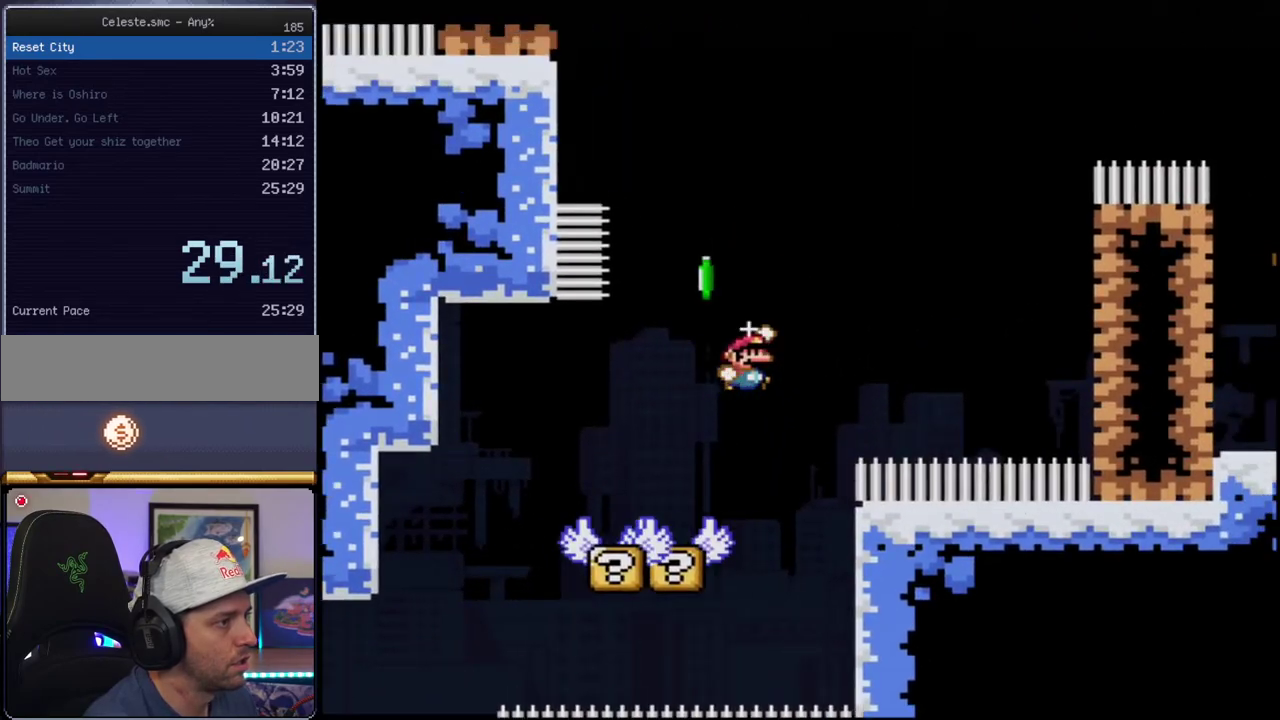
{"buttons": ["Y"], "events": [[167, "R1", "down"], [250, "DPAD_RIGHT", "up"], [283, "DPAD_UP", "up"], [467, "R1", "up"], [500, "B", "up"]]}
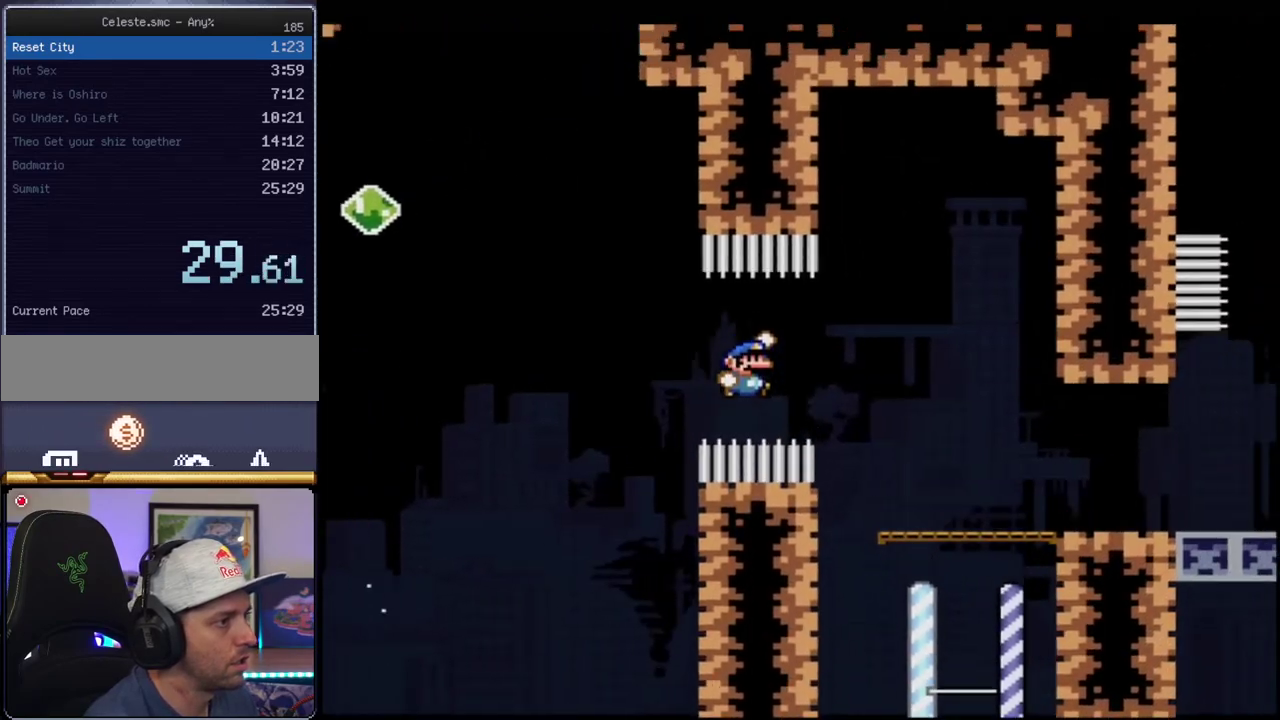
{"buttons": ["Y", "R1"], "events": [[433, "R1", "down"]]}
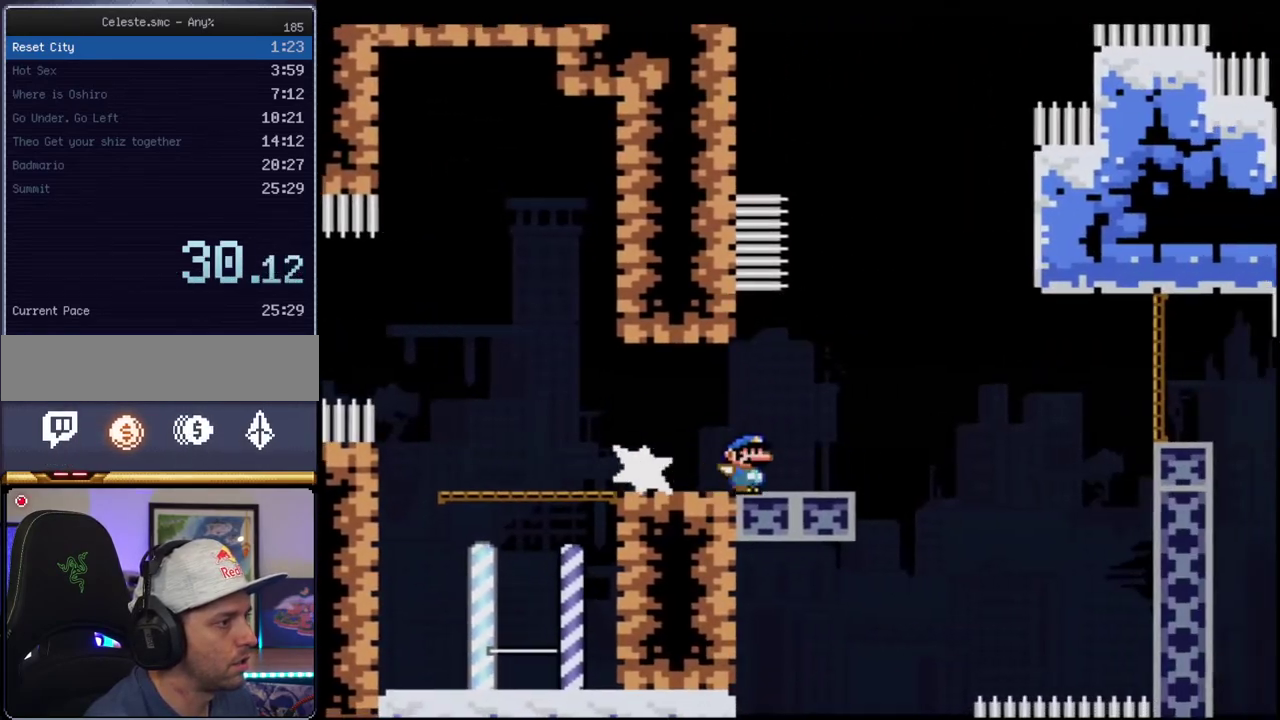
{"buttons": ["B", "Y", "DPAD_UP", "DPAD_RIGHT"], "events": [[67, "B", "down"], [67, "R1", "up"], [183, "DPAD_RIGHT", "down"], [183, "DPAD_UP", "down"], [317, "B", "up"], [433, "B", "down"]]}
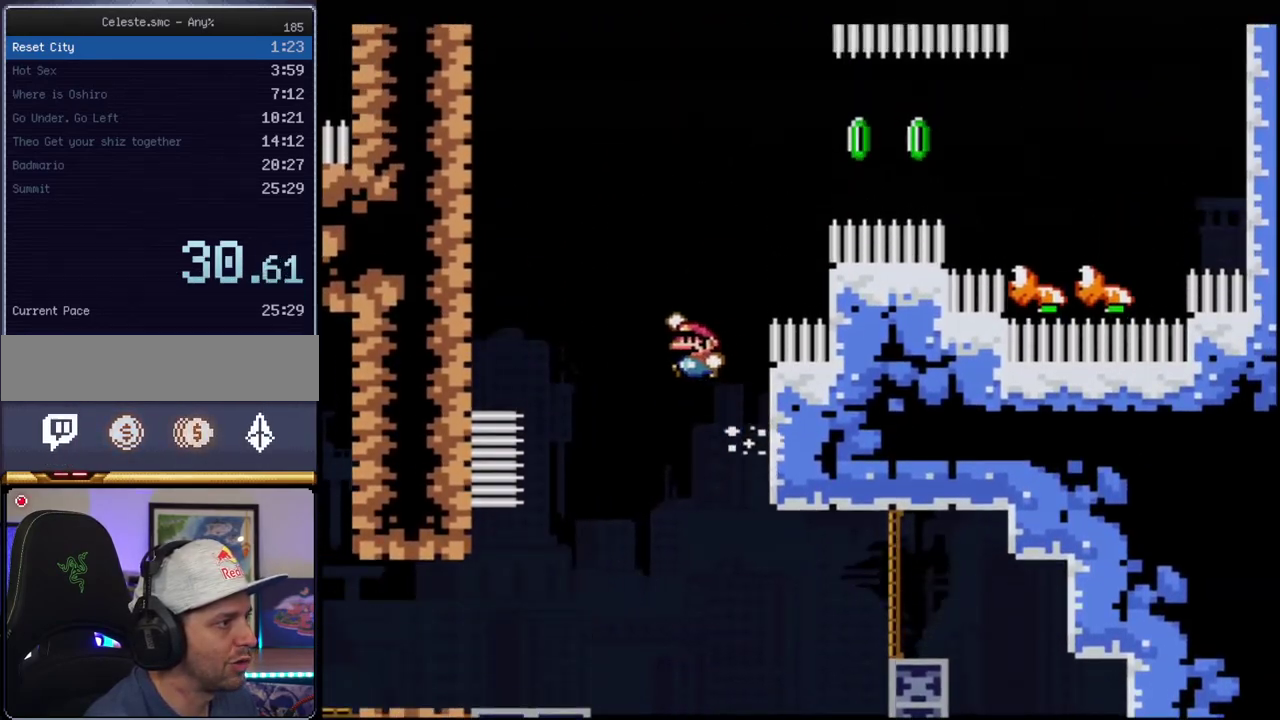
{"buttons": ["Y"], "events": [[183, "R1", "down"], [250, "B", "up"], [250, "R1", "up"], [283, "DPAD_RIGHT", "up"], [283, "DPAD_UP", "up"]]}
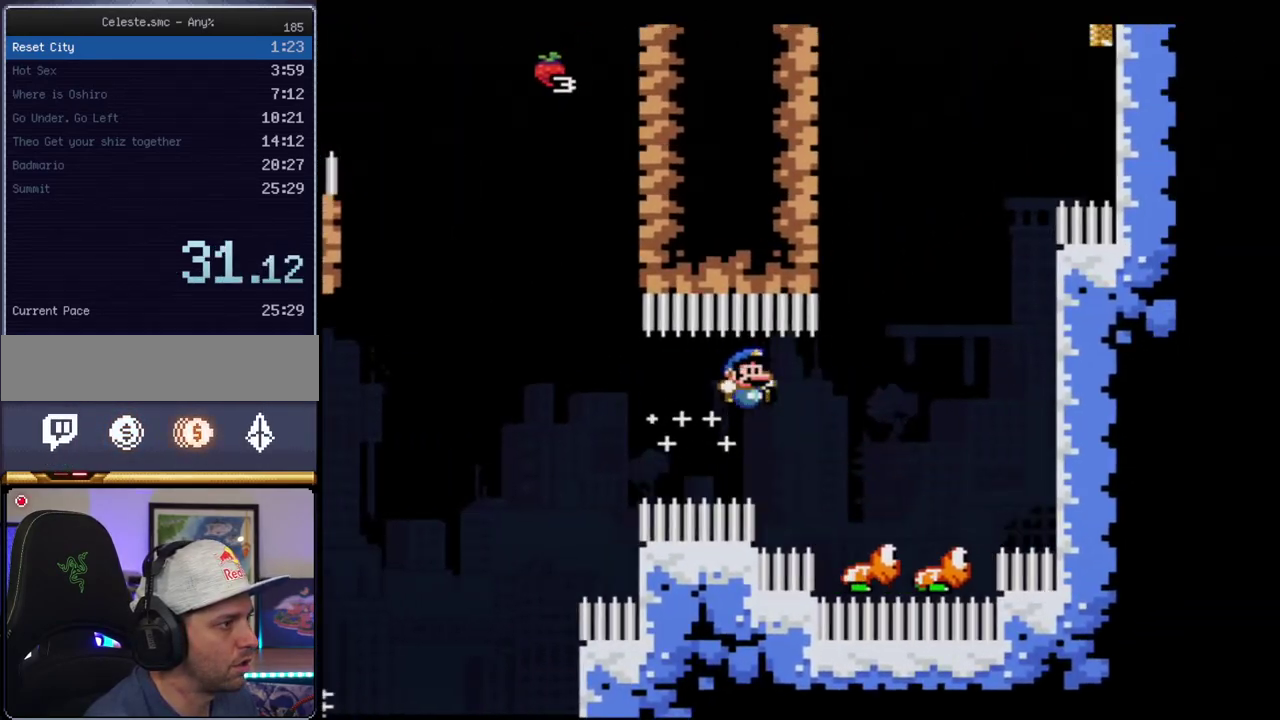
{"buttons": ["Y", "DPAD_RIGHT"], "events": [[133, "DPAD_LEFT", "down"], [183, "B", "down"], [217, "DPAD_LEFT", "up"], [250, "DPAD_RIGHT", "down"], [467, "B", "up"]]}
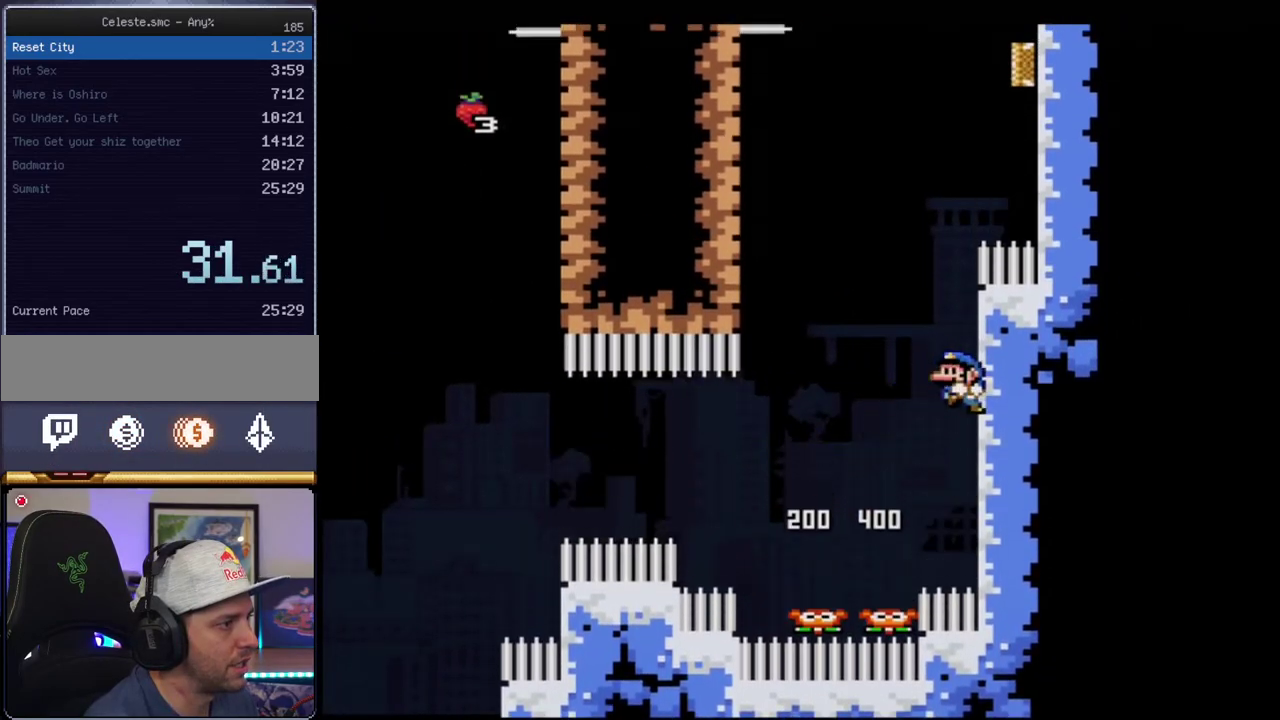
{"buttons": ["Y", "DPAD_LEFT"], "events": [[100, "B", "down"], [183, "DPAD_RIGHT", "up"], [217, "DPAD_LEFT", "down"], [467, "B", "up"]]}
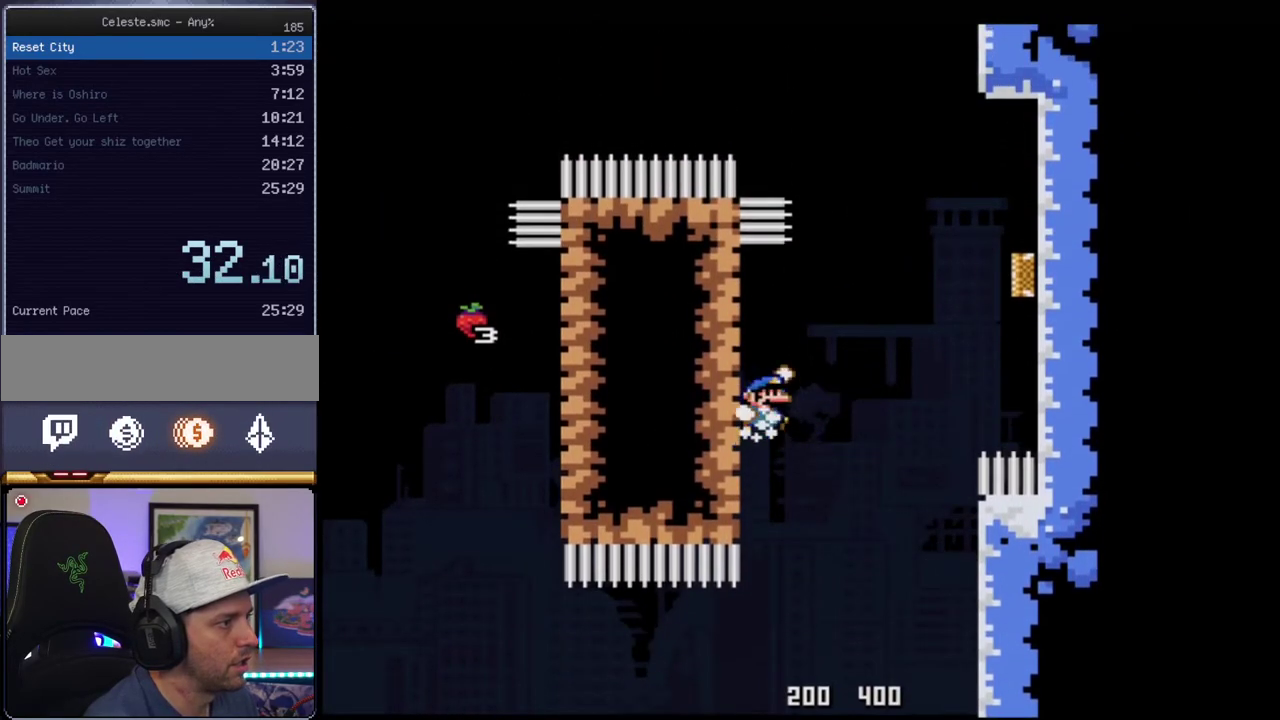
{"buttons": ["B", "Y"], "events": [[33, "B", "down"], [100, "DPAD_LEFT", "up"], [133, "DPAD_RIGHT", "down"], [433, "DPAD_RIGHT", "up"]]}
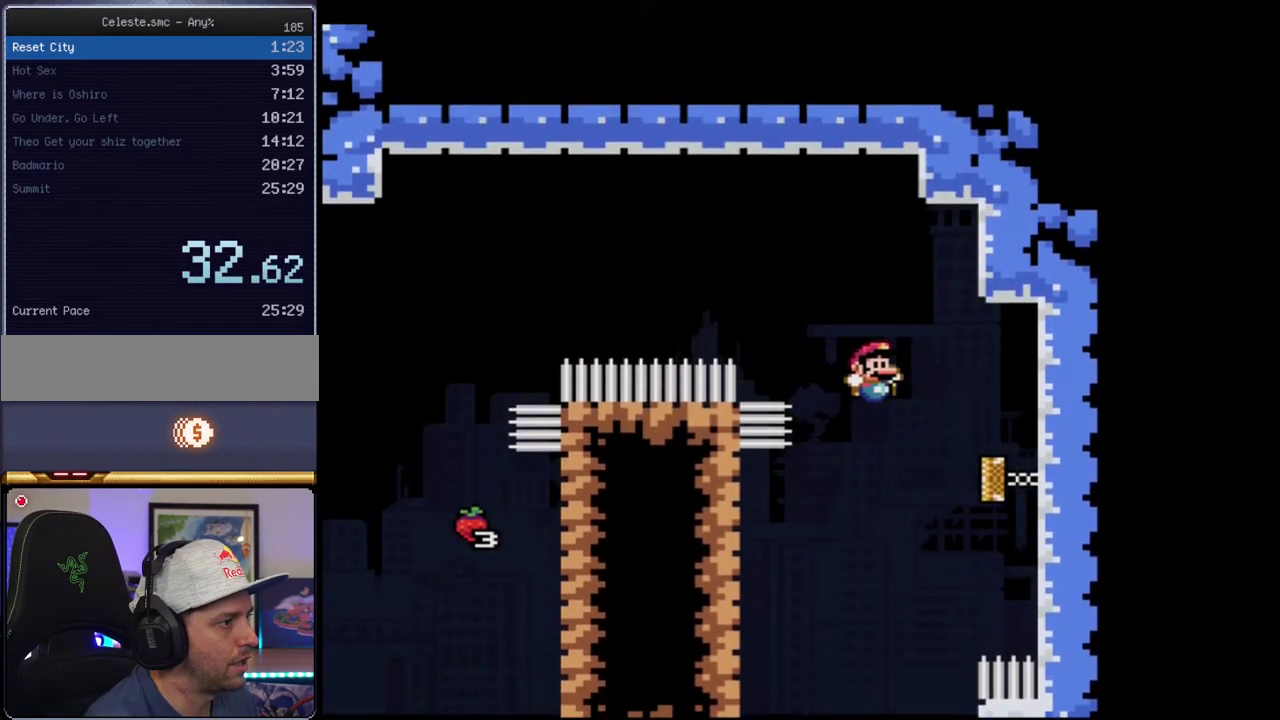
{"buttons": ["B", "Y", "DPAD_RIGHT"], "events": [[217, "B", "up"], [350, "B", "down"], [383, "DPAD_RIGHT", "down"]]}
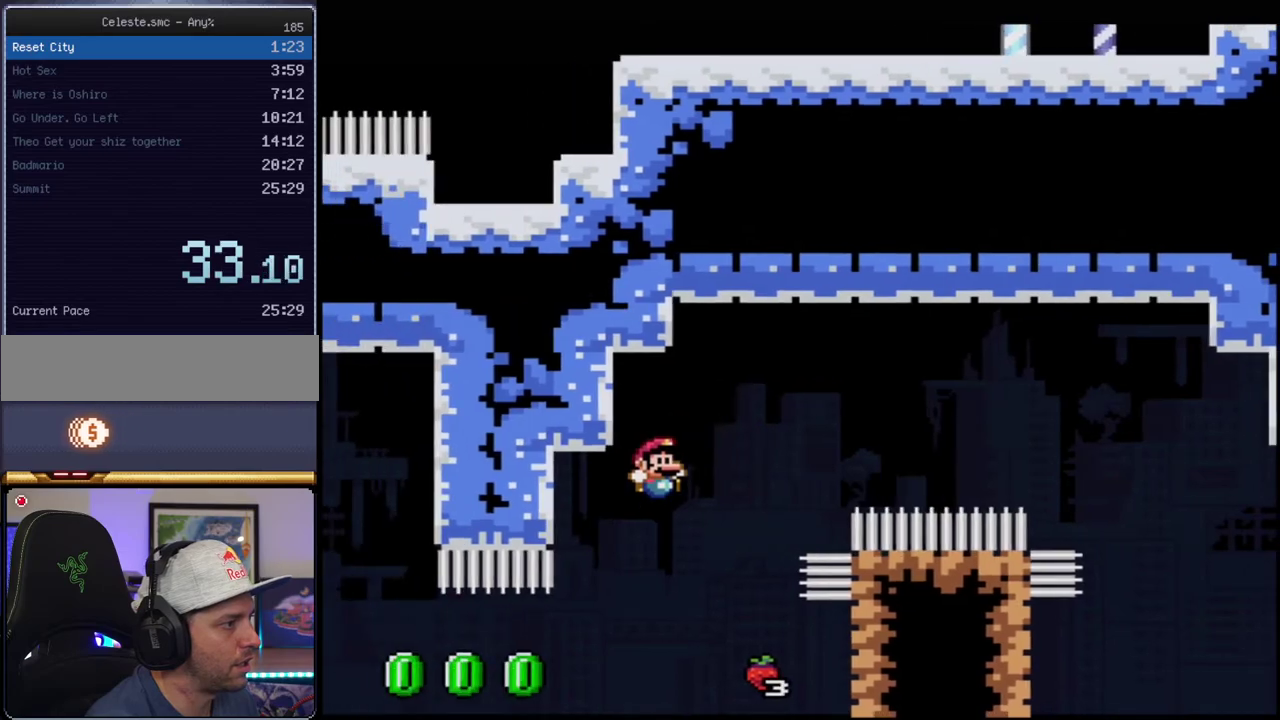
{"buttons": ["B", "Y", "R1"], "events": [[100, "DPAD_RIGHT", "up"], [150, "DPAD_LEFT", "down"], [317, "R1", "down"], [350, "DPAD_LEFT", "up"]]}
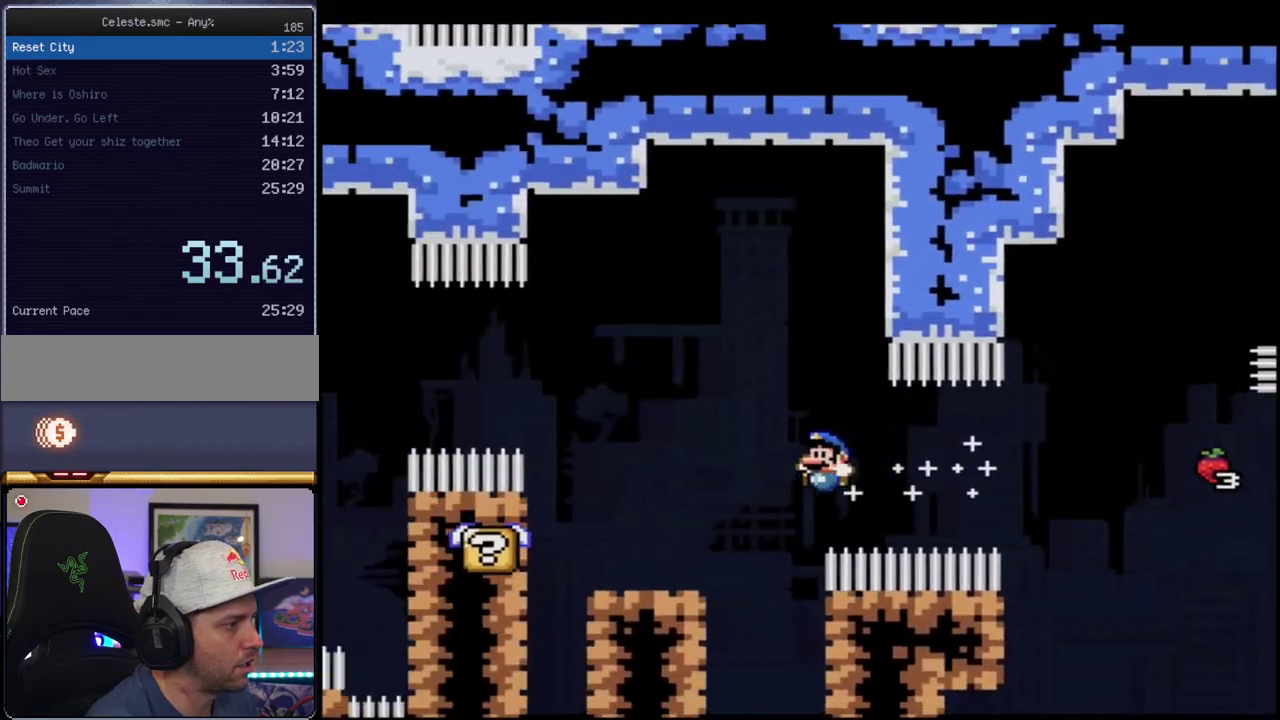
{"buttons": ["B", "Y"], "events": [[67, "R1", "up"], [167, "B", "up"], [167, "DPAD_RIGHT", "down"], [350, "B", "down"], [433, "DPAD_RIGHT", "up"]]}
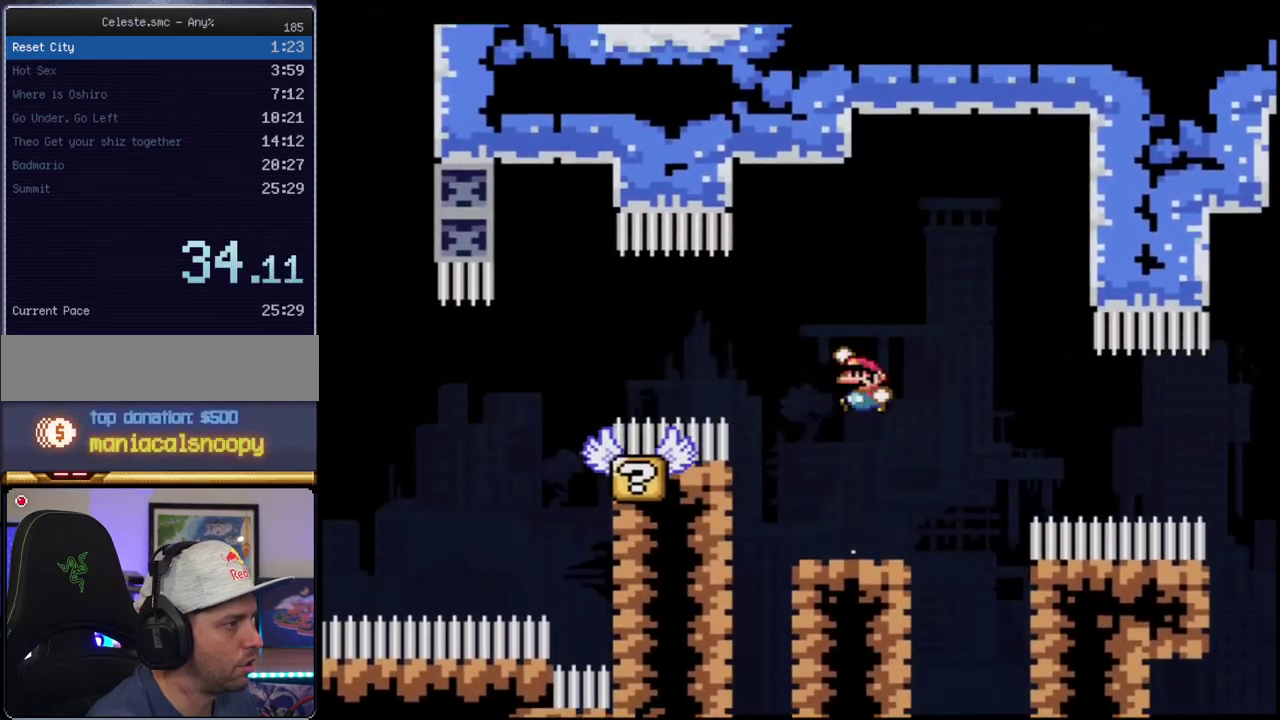
{"buttons": ["Y", "DPAD_RIGHT"], "events": [[33, "DPAD_LEFT", "down"], [200, "DPAD_LEFT", "up"], [200, "R1", "down"], [383, "R1", "up"], [433, "DPAD_RIGHT", "down"], [467, "B", "up"]]}
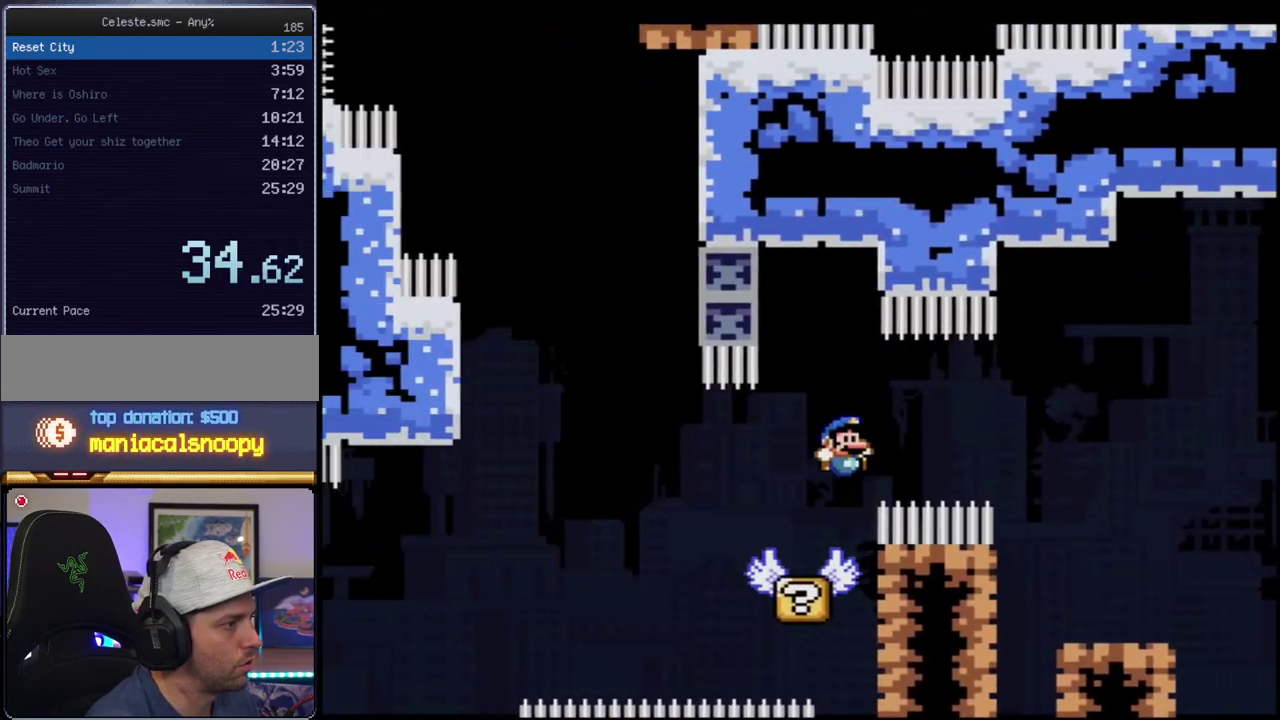
{"buttons": ["B", "Y", "DPAD_LEFT"], "events": [[67, "DPAD_RIGHT", "up"], [100, "DPAD_LEFT", "down"], [283, "B", "down"]]}
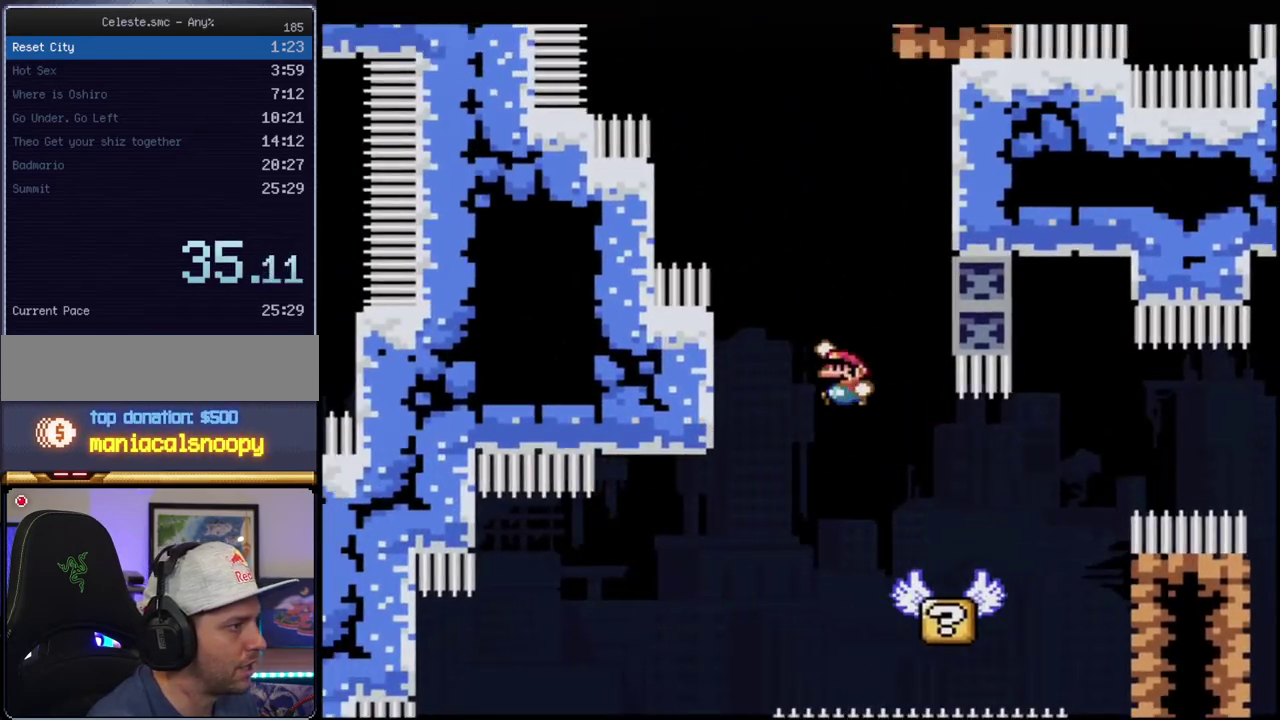
{"buttons": ["B", "Y", "DPAD_RIGHT"], "events": [[167, "B", "up"], [317, "B", "down"], [417, "DPAD_LEFT", "up"], [433, "DPAD_RIGHT", "down"]]}
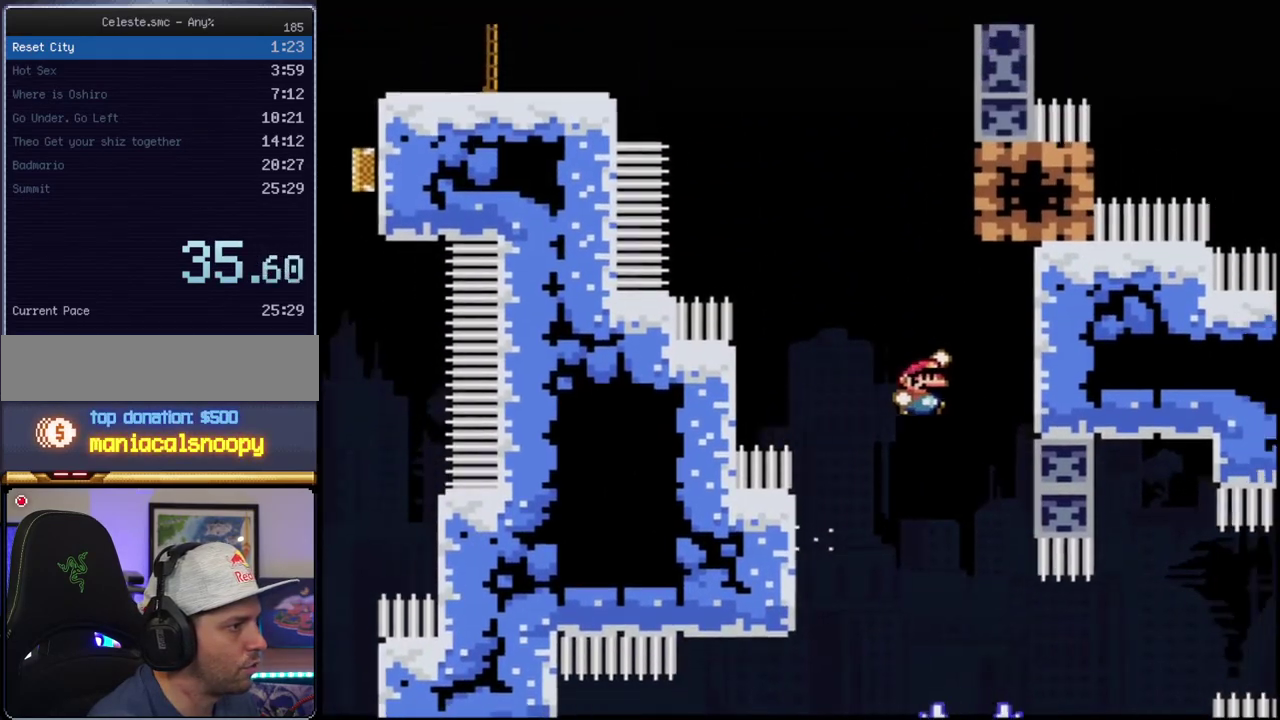
{"buttons": ["B", "Y", "DPAD_UP", "DPAD_LEFT"], "events": [[200, "B", "up"], [317, "B", "down"], [350, "DPAD_LEFT", "down"], [350, "DPAD_RIGHT", "up"], [417, "DPAD_UP", "down"]]}
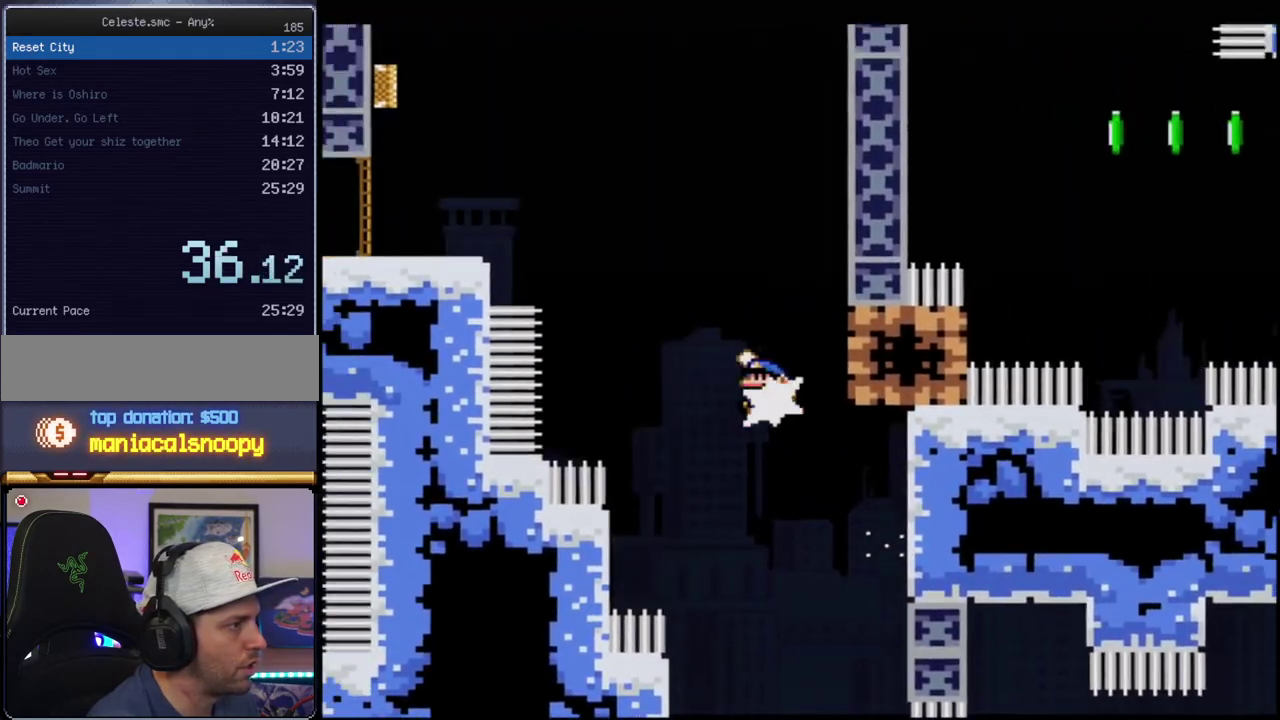
{"buttons": ["B", "Y"], "events": [[33, "R1", "down"], [167, "DPAD_LEFT", "up"], [167, "DPAD_UP", "up"], [167, "R1", "up"], [183, "B", "up"], [500, "B", "down"]]}
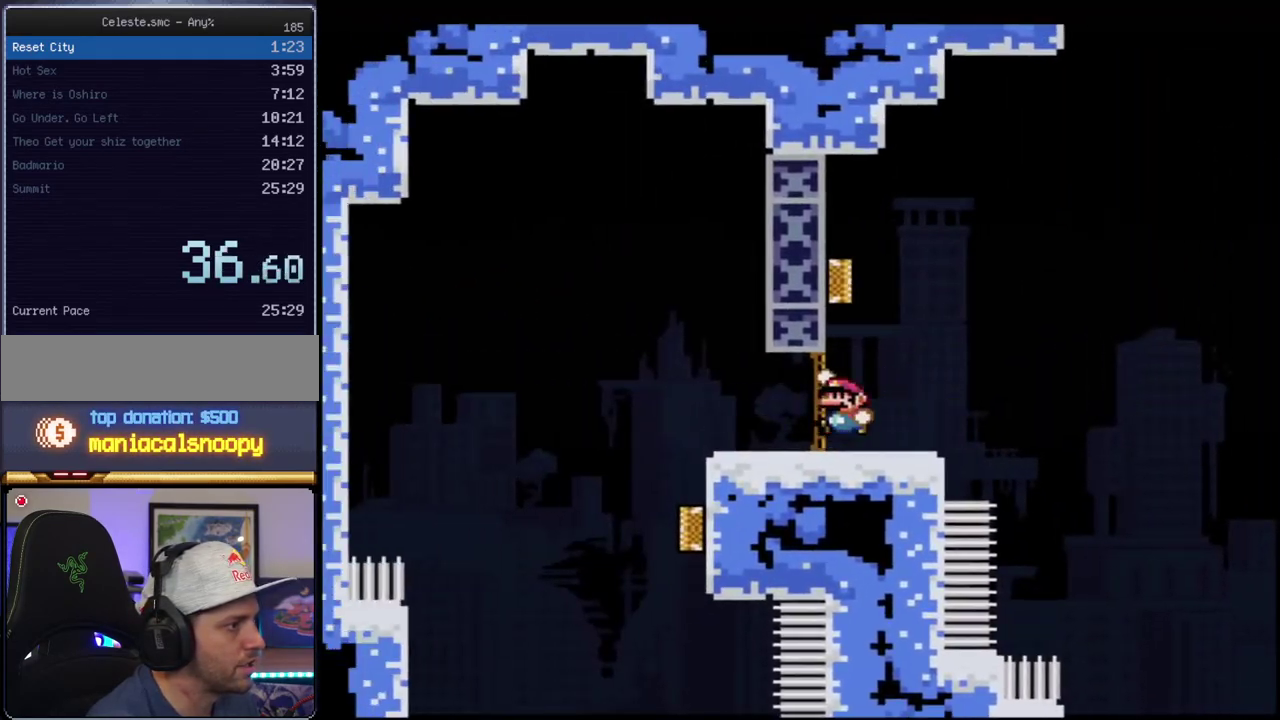
{"buttons": ["B", "Y"], "events": []}
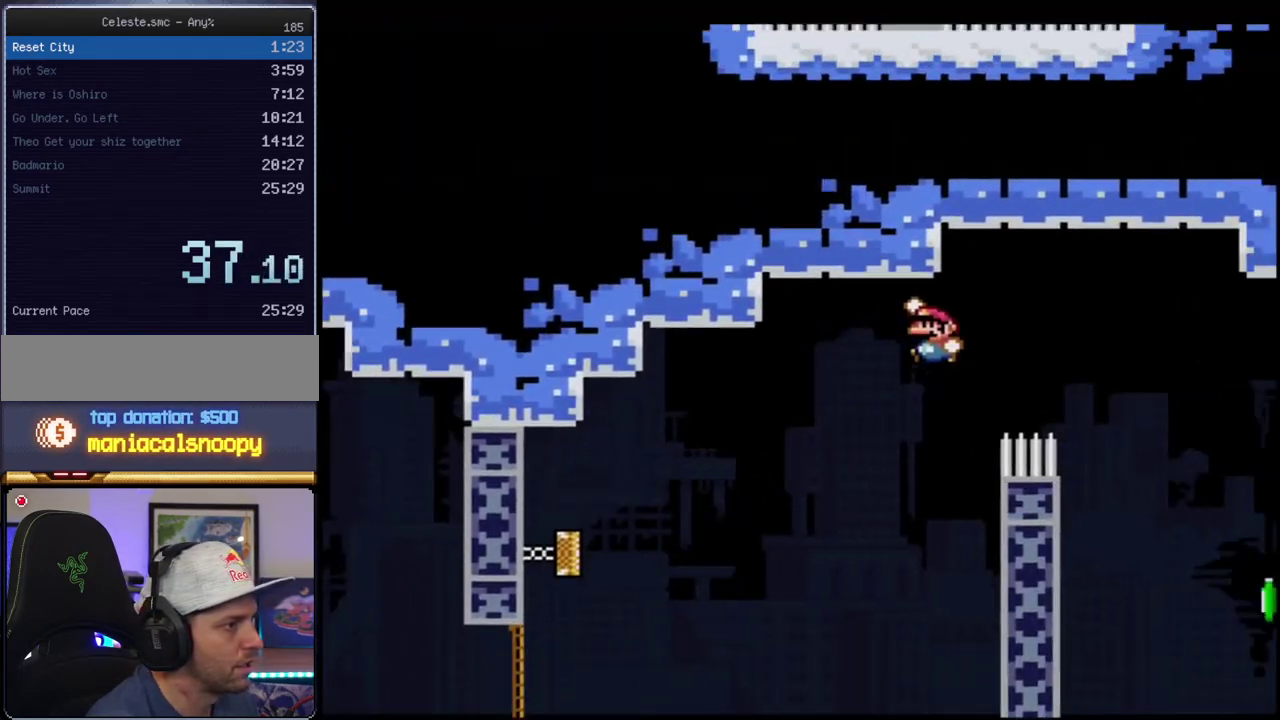
{"buttons": ["B", "Y", "DPAD_RIGHT"], "events": [[67, "B", "up"], [167, "DPAD_LEFT", "down"], [217, "B", "down"], [317, "DPAD_LEFT", "up"], [317, "DPAD_RIGHT", "down"]]}
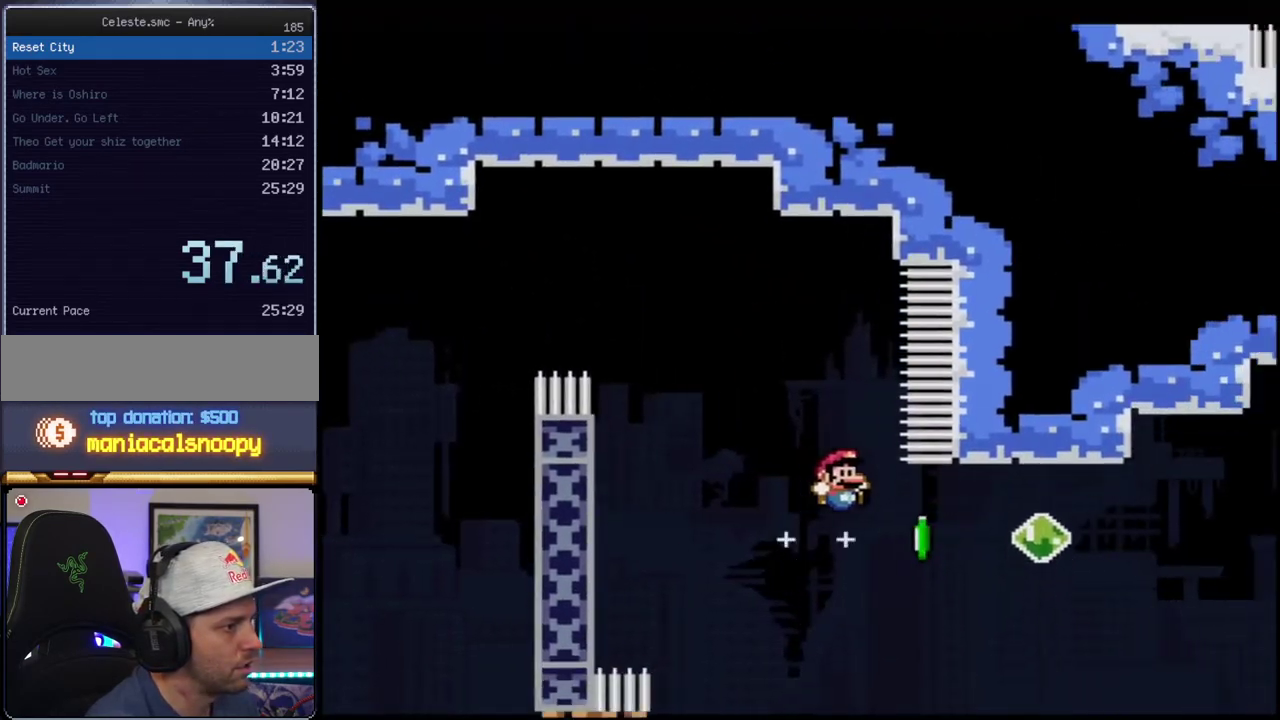
{"buttons": ["B", "Y", "R1", "DPAD_RIGHT"], "events": [[100, "R1", "down"], [167, "DPAD_RIGHT", "up"], [250, "R1", "up"], [400, "R1", "down"], [467, "DPAD_RIGHT", "down"]]}
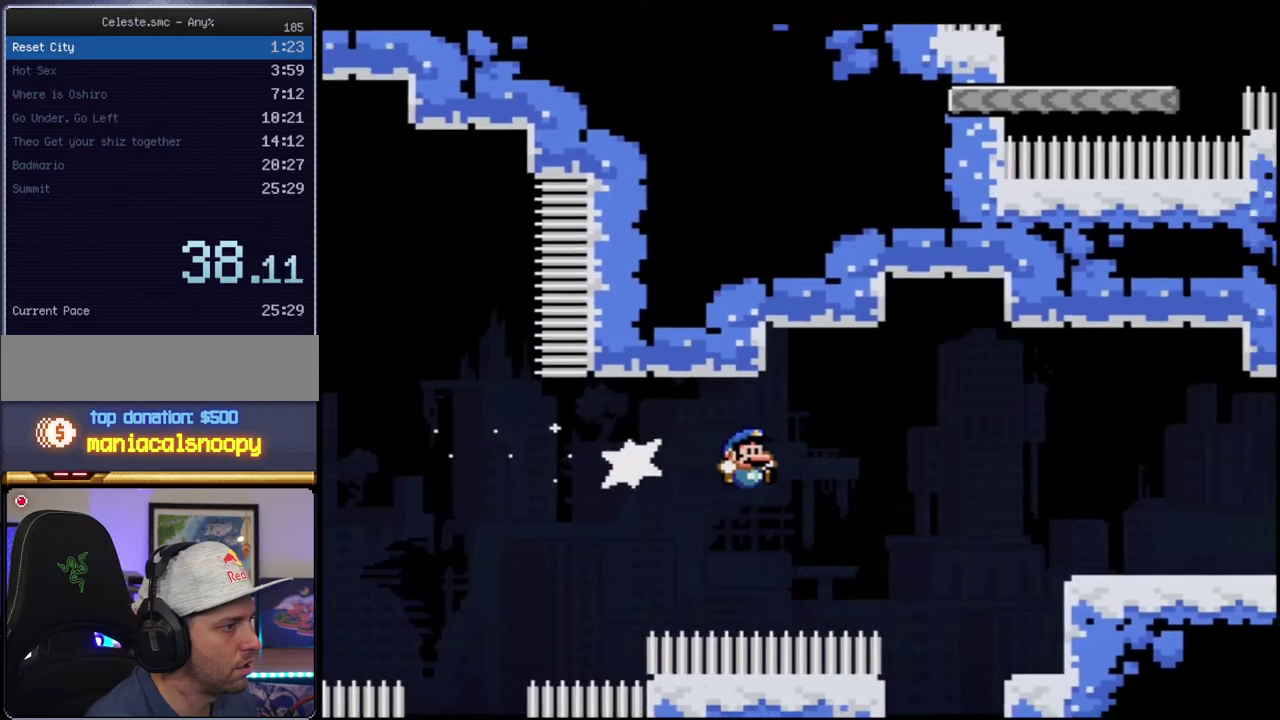
{"buttons": ["Y"], "events": [[133, "R1", "up"], [183, "DPAD_RIGHT", "up"], [383, "B", "up"]]}
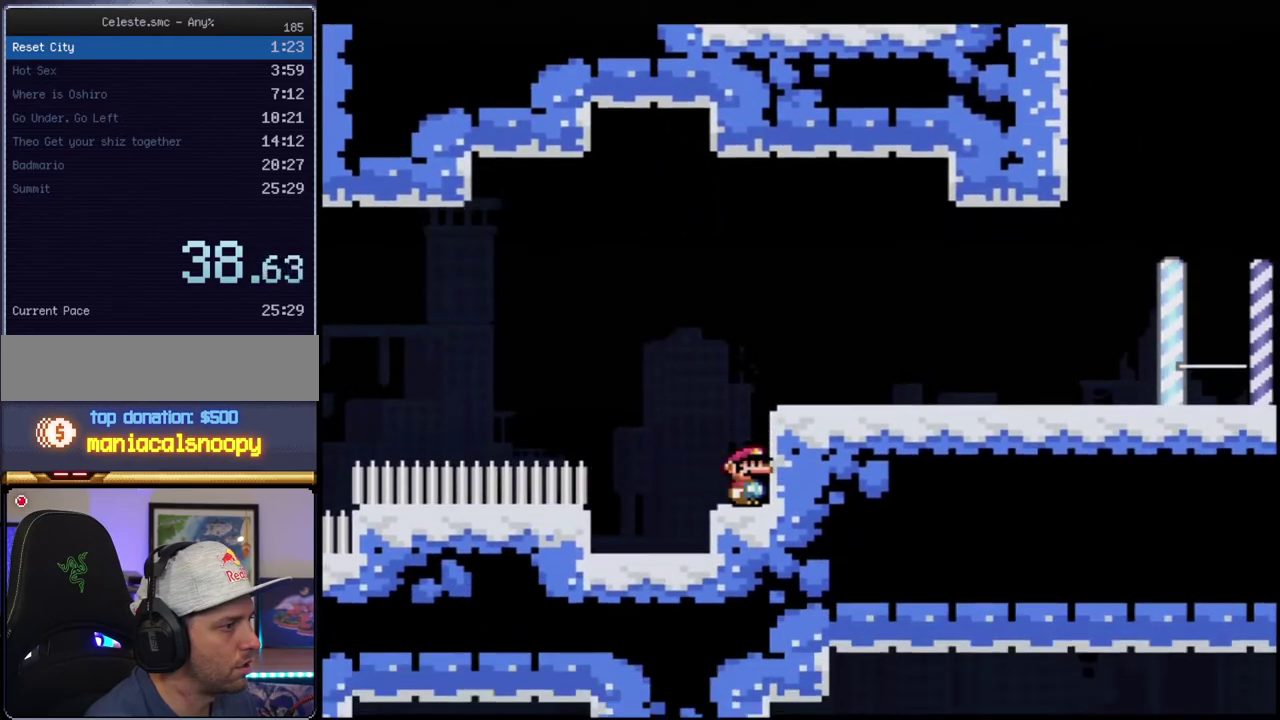
{"buttons": ["B", "Y"], "events": [[33, "B", "down"], [100, "DPAD_RIGHT", "down"], [167, "B", "up"], [250, "B", "down"], [383, "DPAD_RIGHT", "up"]]}
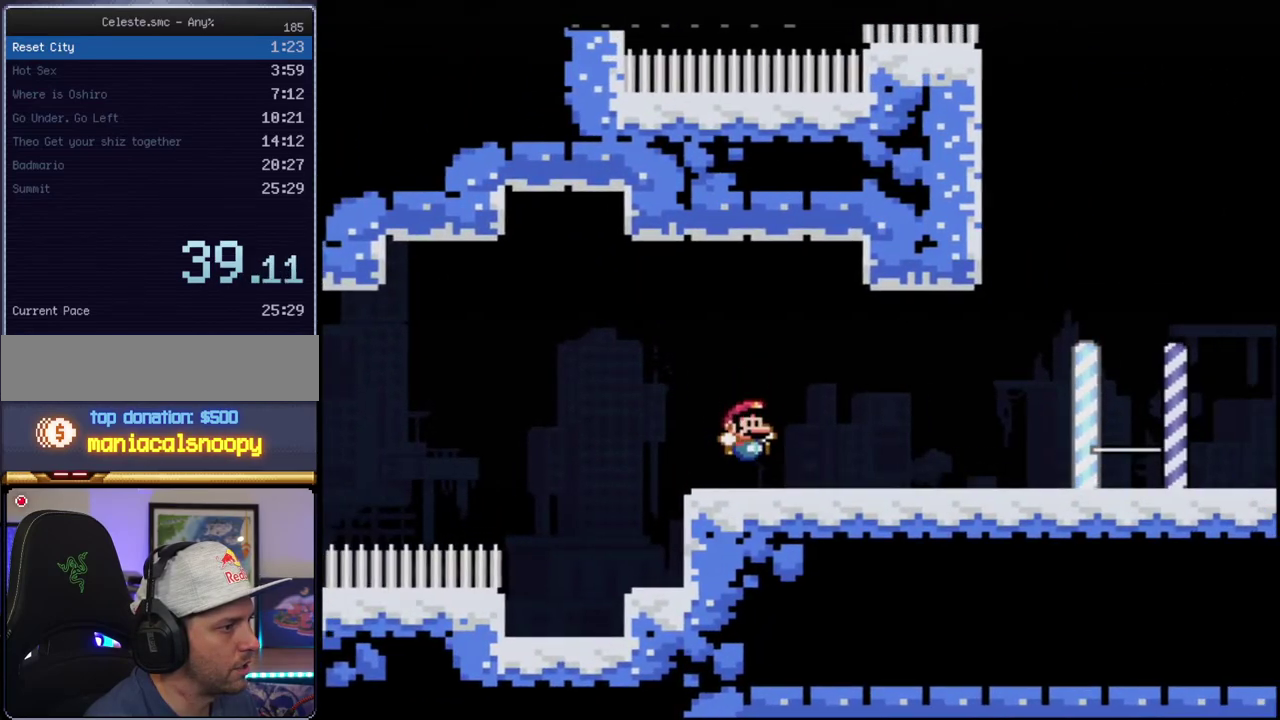
{"buttons": ["Y", "DPAD_LEFT"], "events": [[100, "R1", "down"], [400, "DPAD_LEFT", "down"], [400, "R1", "up"], [433, "B", "up"]]}
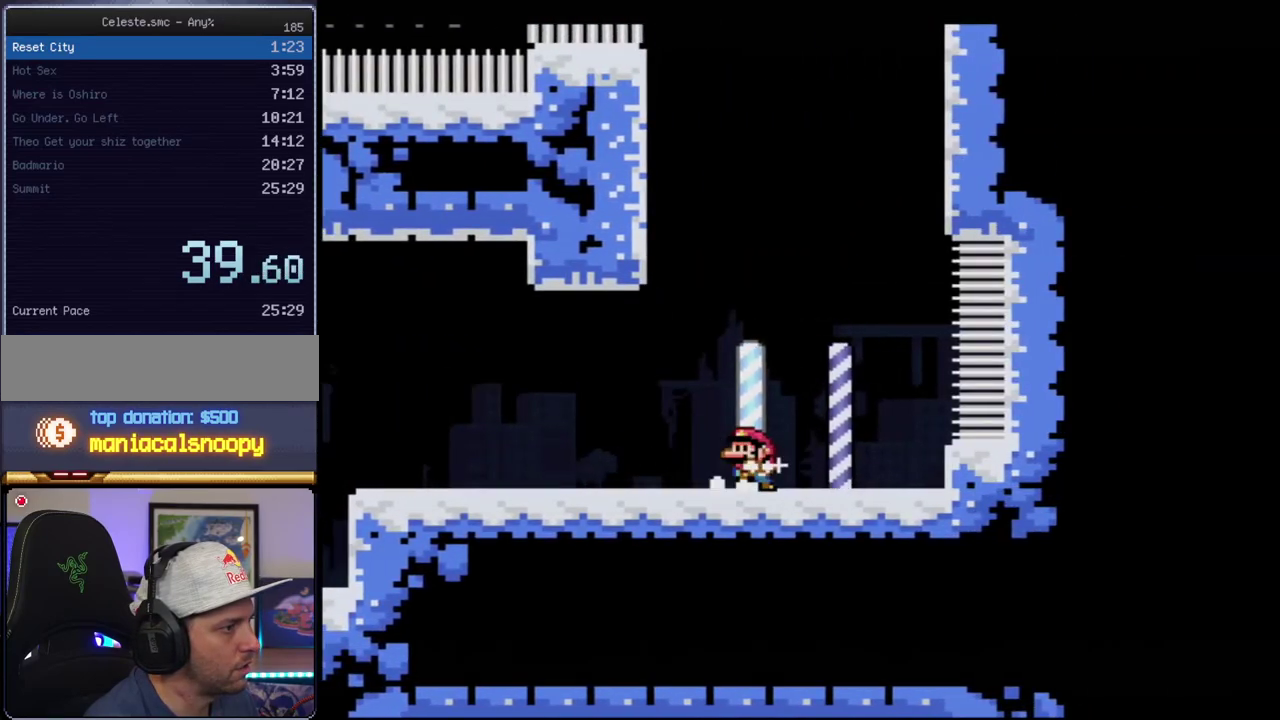
{"buttons": ["B", "Y", "DPAD_LEFT"], "events": [[133, "B", "down"], [433, "B", "up"], [500, "B", "down"]]}
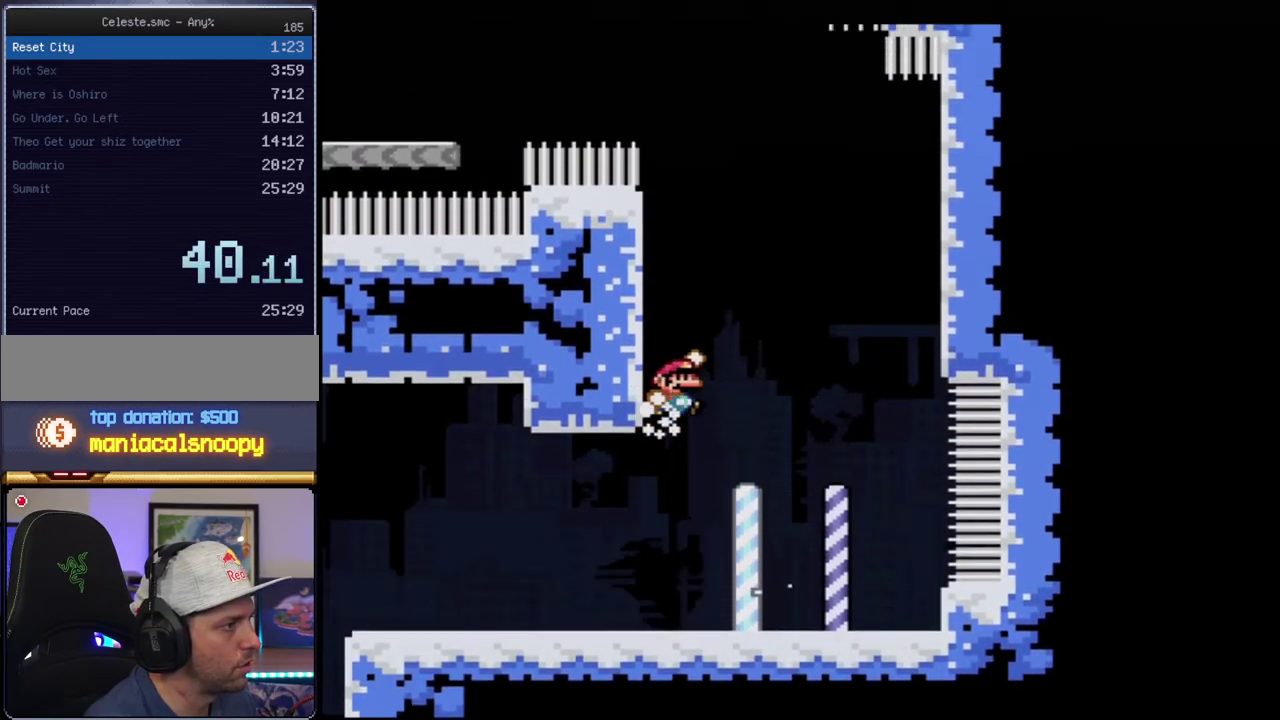
{"buttons": ["B", "Y", "R1", "DPAD_UP", "DPAD_LEFT"], "events": [[133, "DPAD_LEFT", "up"], [417, "DPAD_LEFT", "down"], [450, "DPAD_UP", "down"], [467, "R1", "down"]]}